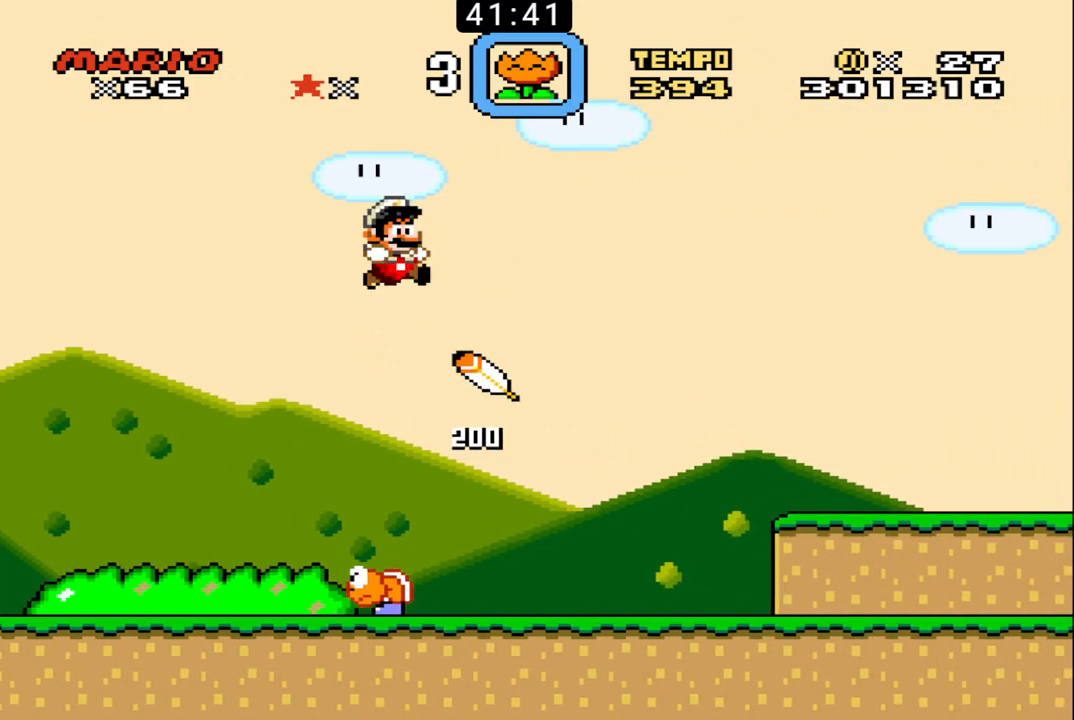
Gameplay with a controller (Nintendo layout); each line is a JSON object with the inputs held at the frame after it. "events" lists button and stick changes between this image and that frame as [ms after this image, input, new state], when the widget could be followed in between. Not read: L3 R3.
{"buttons": ["B", "X", "DPAD_UP", "DPAD_RIGHT"], "events": []}
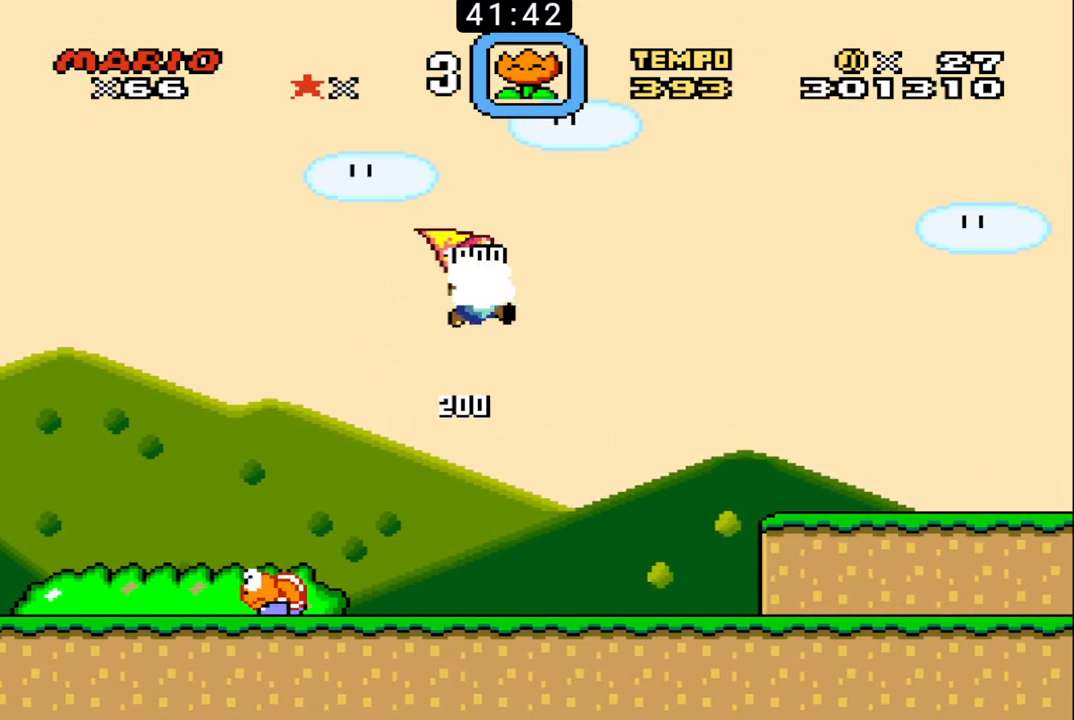
{"buttons": ["B", "X", "DPAD_LEFT"], "events": [[100, "DPAD_RIGHT", "up"], [133, "DPAD_LEFT", "down"], [133, "DPAD_UP", "up"]]}
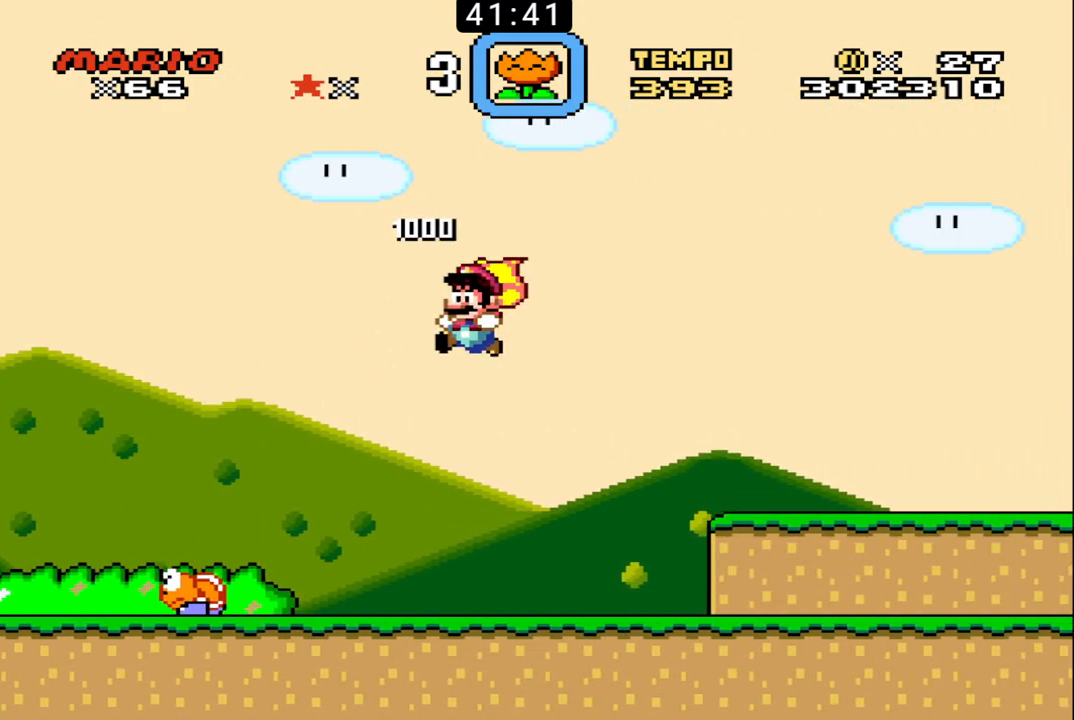
{"buttons": ["B", "X", "DPAD_LEFT"], "events": []}
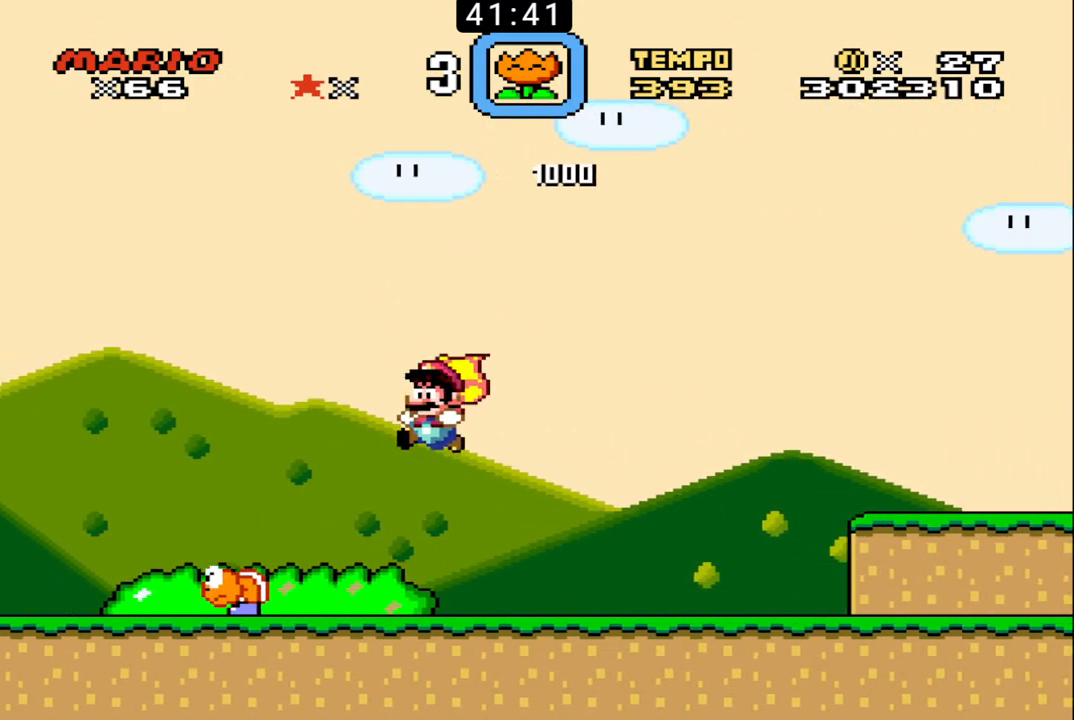
{"buttons": ["B", "X", "DPAD_UP", "DPAD_RIGHT"], "events": [[200, "DPAD_UP", "down"], [233, "DPAD_LEFT", "up"], [233, "DPAD_RIGHT", "down"]]}
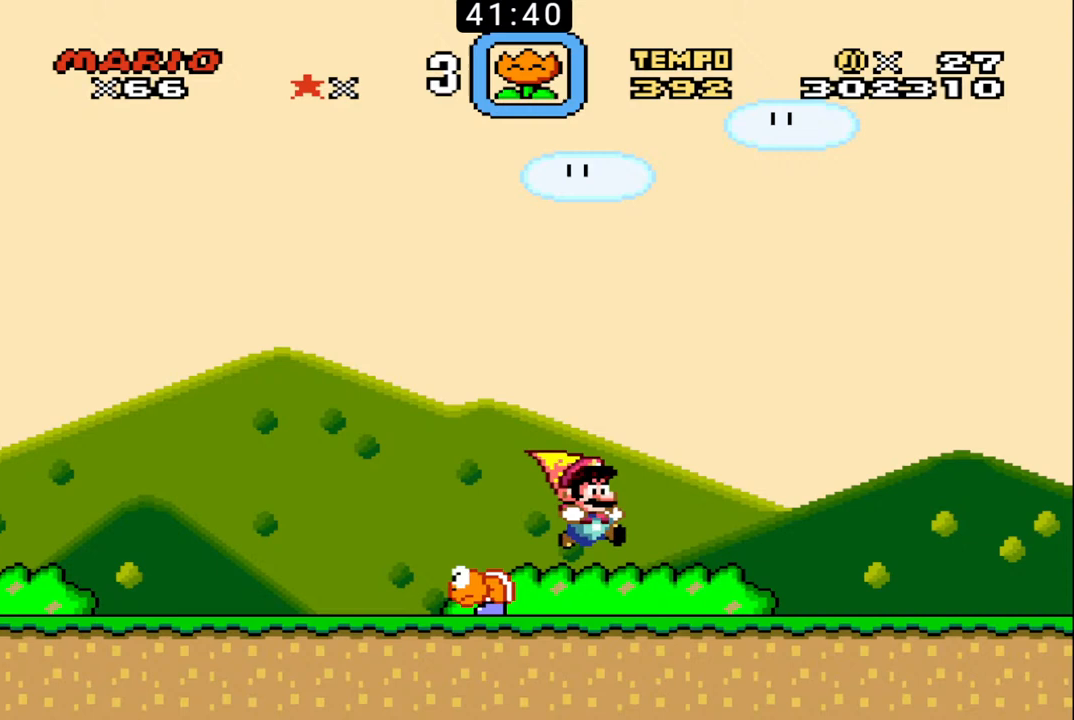
{"buttons": ["B", "DPAD_LEFT"], "events": [[200, "X", "up"], [233, "DPAD_UP", "up"], [267, "DPAD_RIGHT", "up"], [300, "DPAD_LEFT", "down"]]}
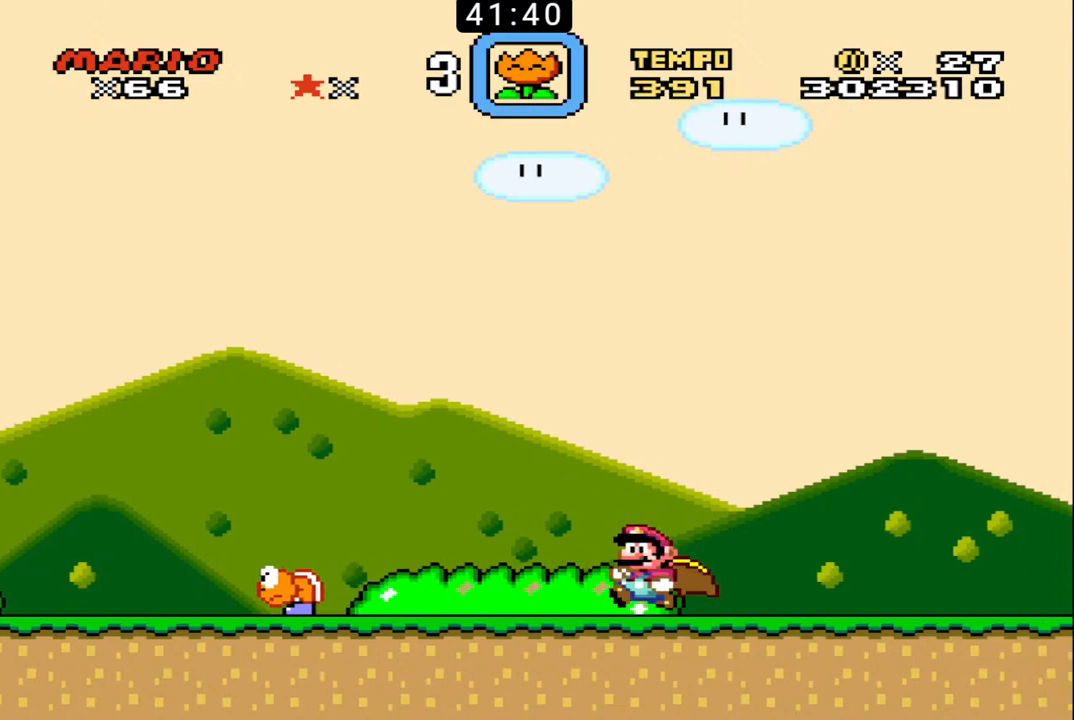
{"buttons": ["B", "X", "DPAD_LEFT"], "events": [[333, "X", "down"]]}
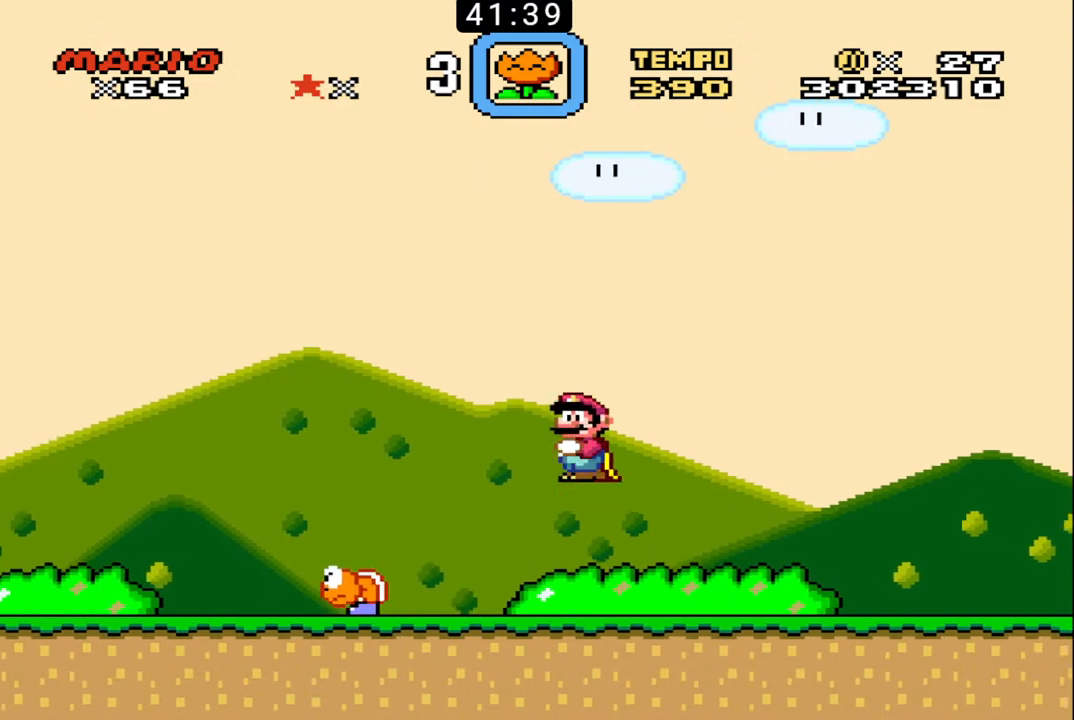
{"buttons": ["B", "X", "DPAD_UP", "DPAD_RIGHT"], "events": [[300, "DPAD_UP", "down"], [333, "DPAD_LEFT", "up"], [333, "DPAD_UP", "up"], [367, "DPAD_RIGHT", "down"], [367, "DPAD_UP", "down"]]}
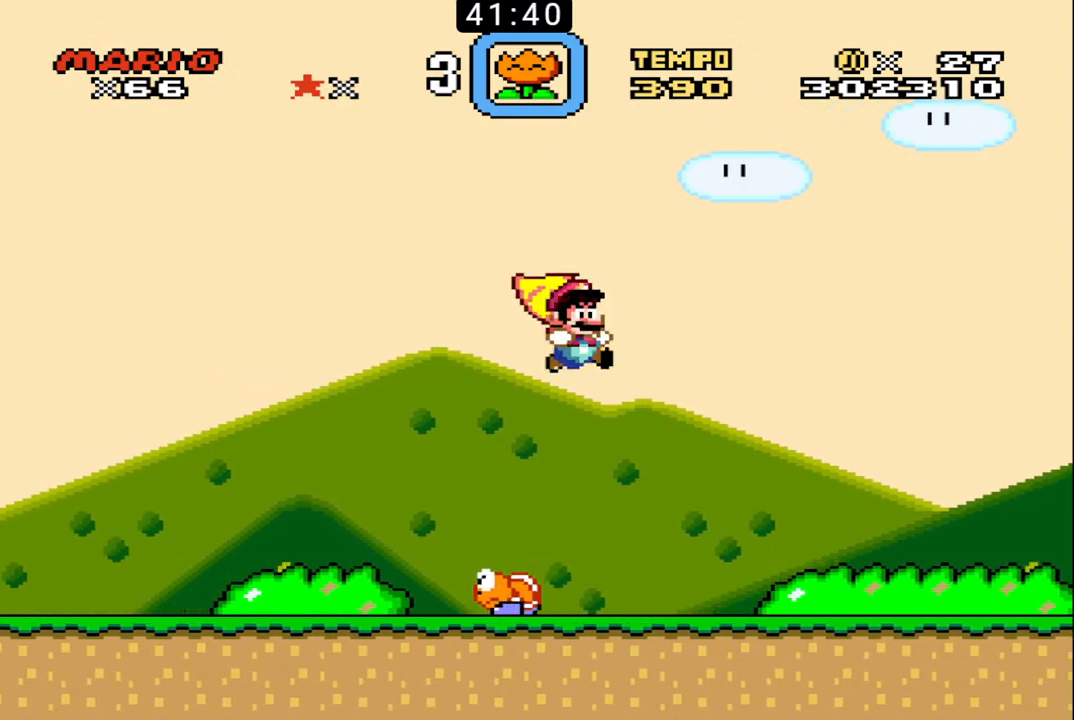
{"buttons": ["B", "DPAD_UP", "DPAD_RIGHT"], "events": [[300, "X", "up"]]}
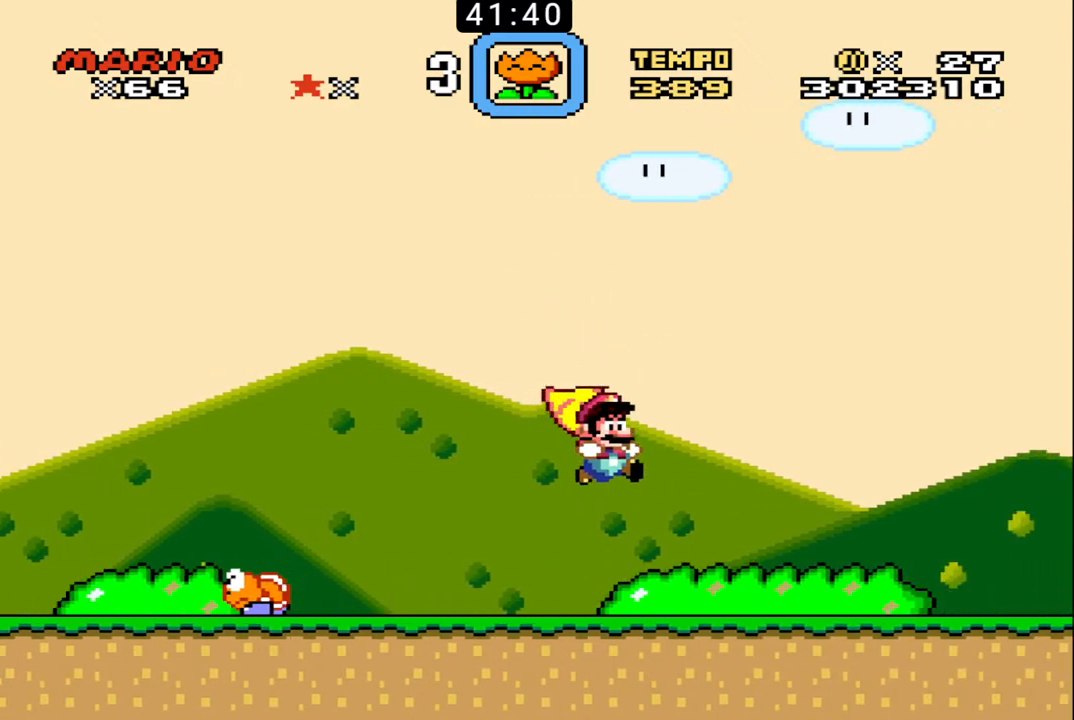
{"buttons": ["B", "DPAD_UP", "DPAD_RIGHT"], "events": []}
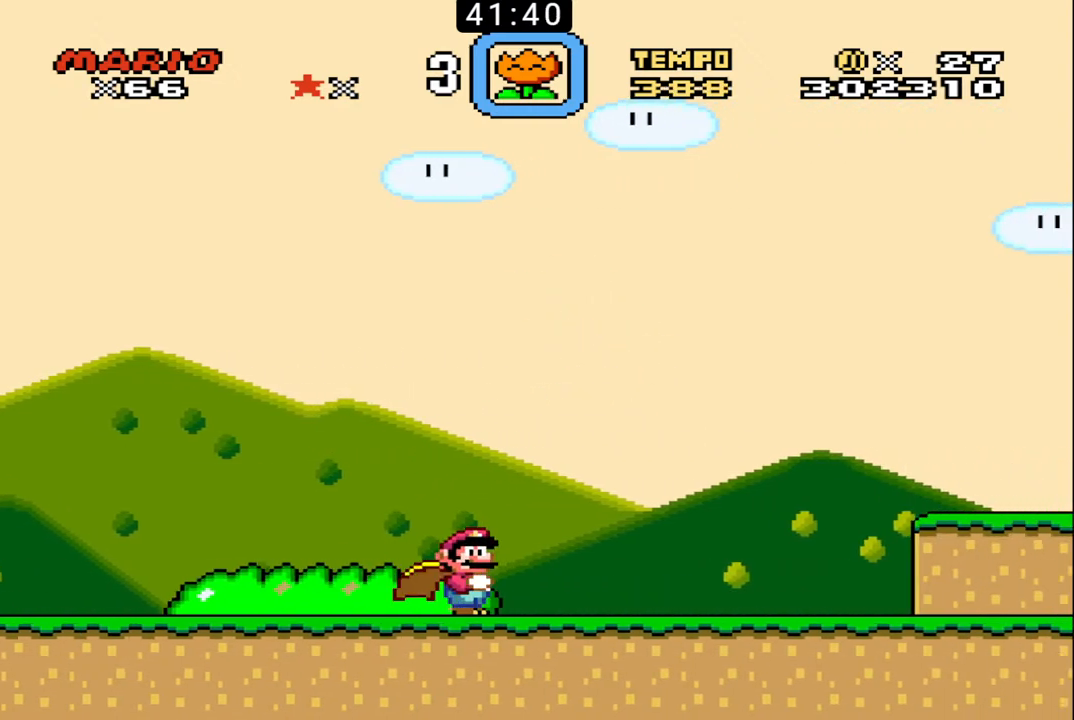
{"buttons": ["B"], "events": [[167, "DPAD_UP", "up"], [200, "DPAD_LEFT", "down"], [200, "DPAD_RIGHT", "up"], [400, "DPAD_LEFT", "up"]]}
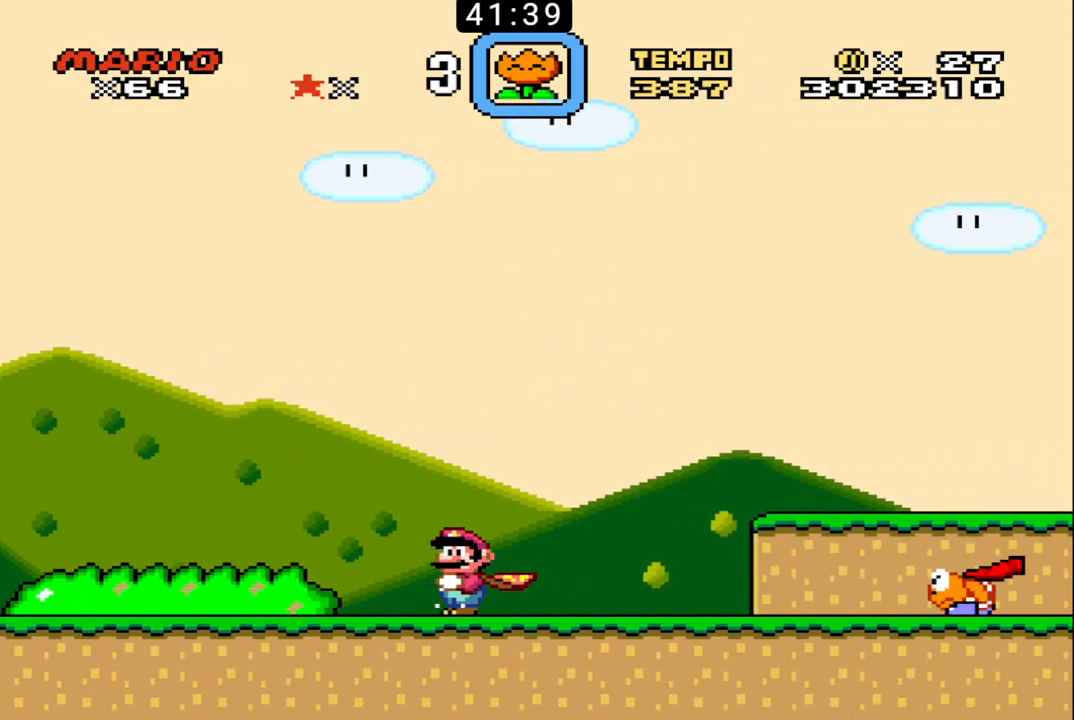
{"buttons": ["B"], "events": []}
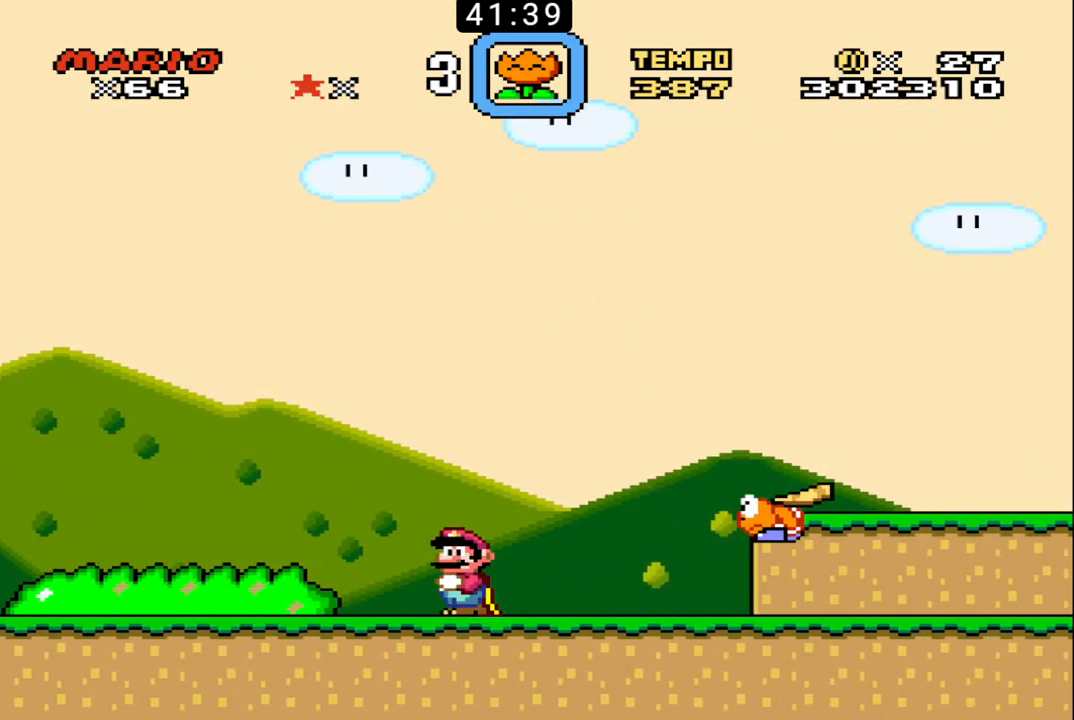
{"buttons": ["B"], "events": []}
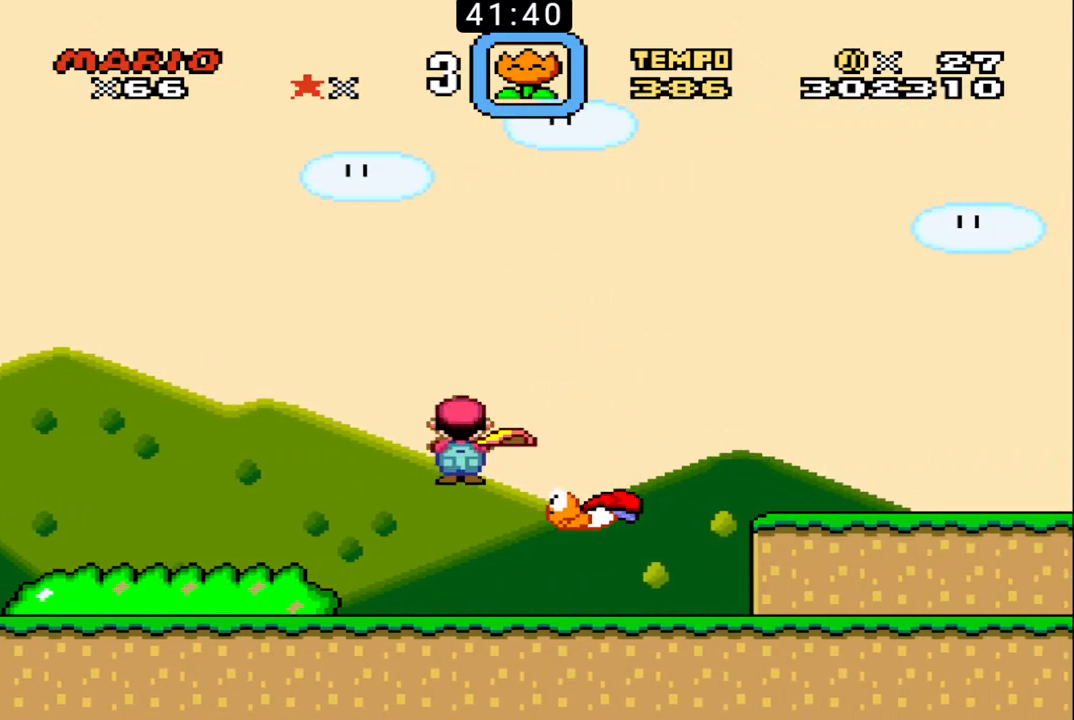
{"buttons": ["B", "X", "DPAD_LEFT"], "events": [[133, "DPAD_LEFT", "down"], [267, "X", "down"], [400, "DPAD_UP", "down"], [467, "DPAD_UP", "up"]]}
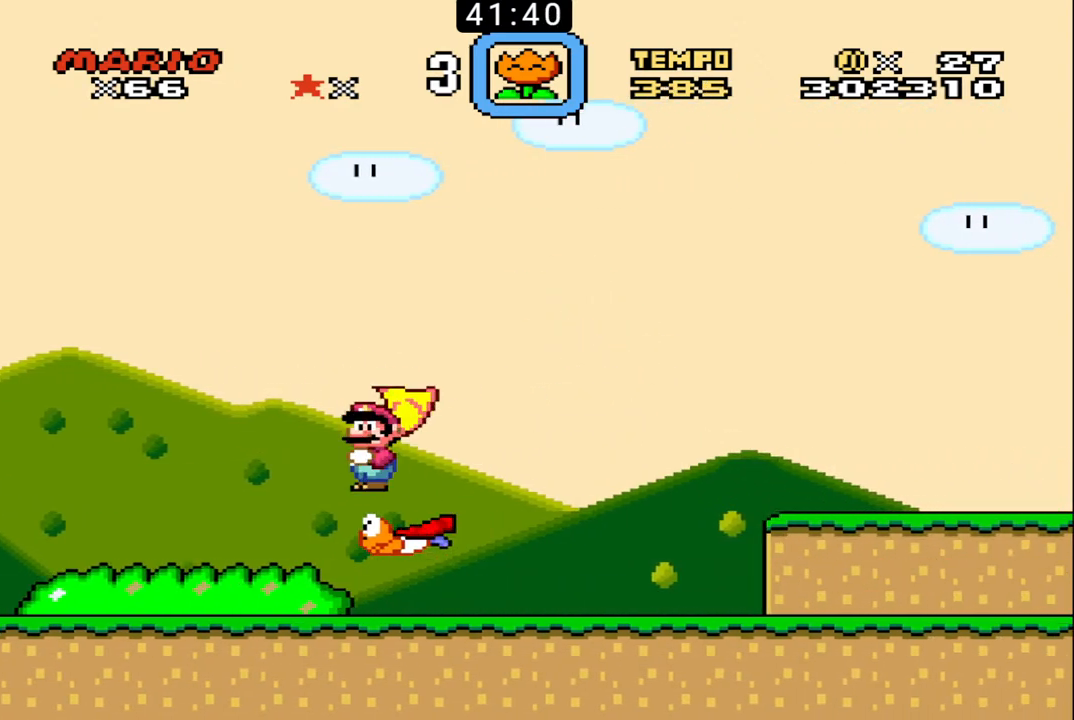
{"buttons": ["B", "DPAD_LEFT"], "events": [[467, "X", "up"]]}
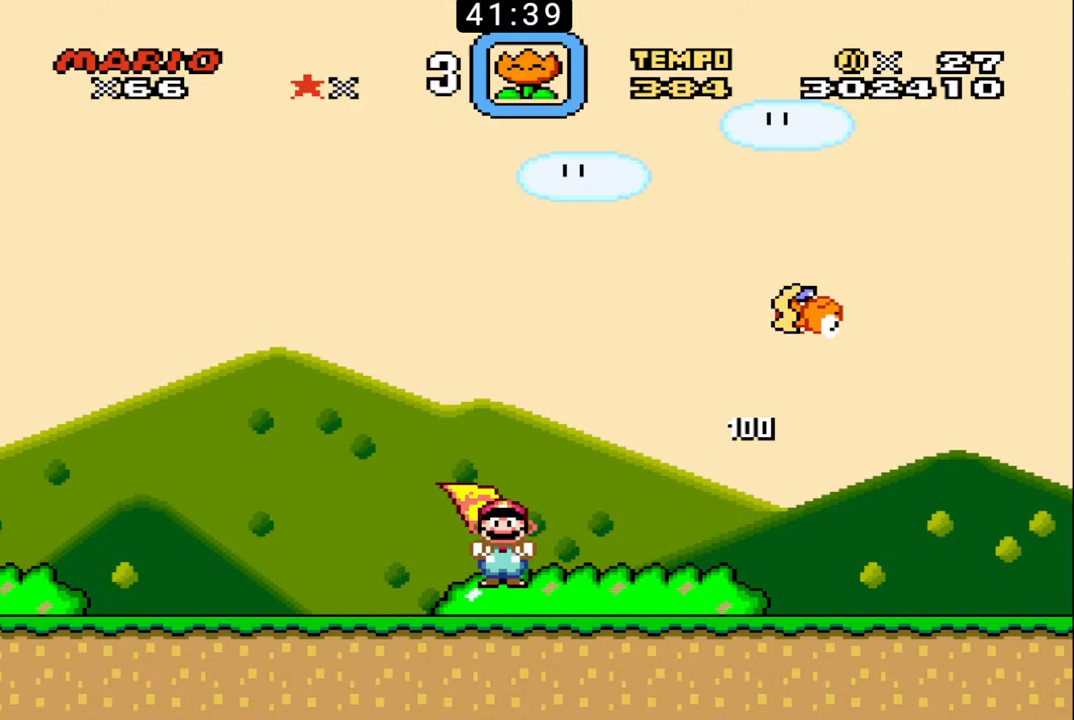
{"buttons": ["B", "DPAD_UP", "DPAD_RIGHT"], "events": [[67, "DPAD_UP", "down"], [100, "DPAD_LEFT", "up"], [100, "DPAD_RIGHT", "down"]]}
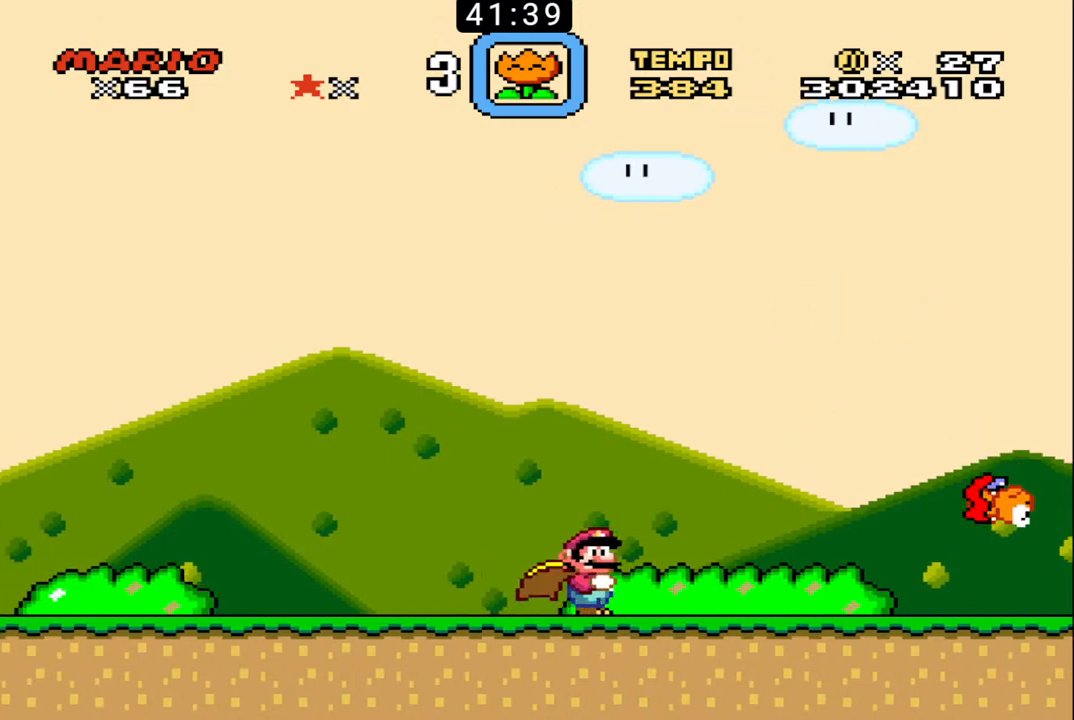
{"buttons": ["B", "DPAD_UP", "DPAD_RIGHT"], "events": []}
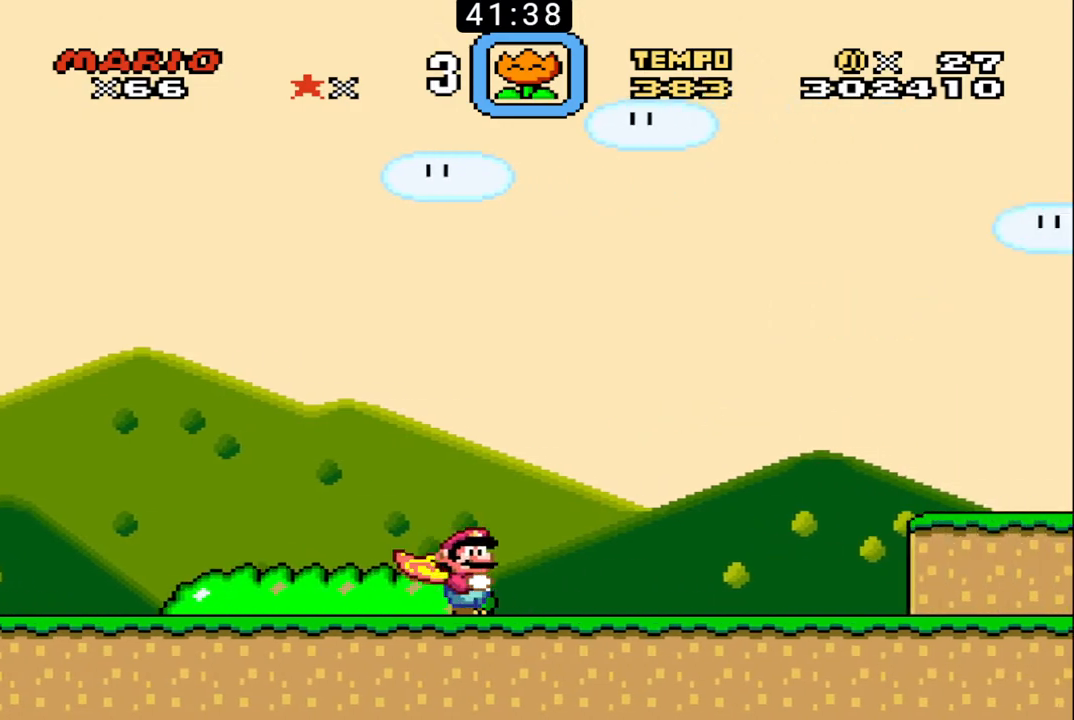
{"buttons": ["B", "DPAD_UP", "DPAD_RIGHT"], "events": []}
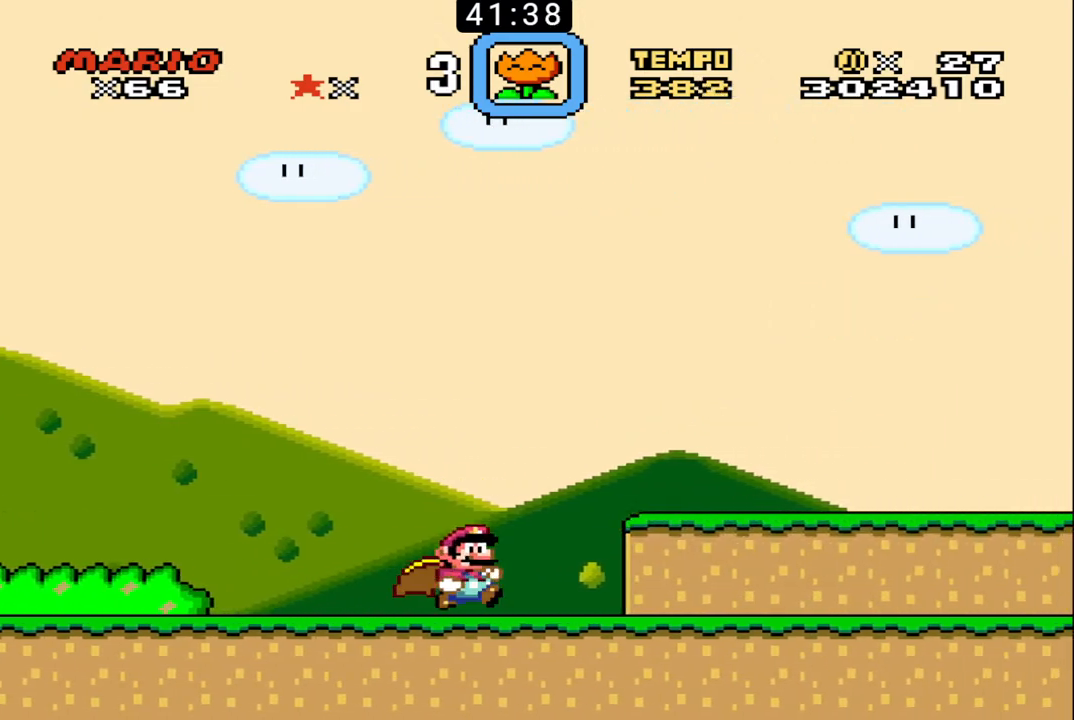
{"buttons": ["B", "DPAD_UP", "DPAD_RIGHT"], "events": []}
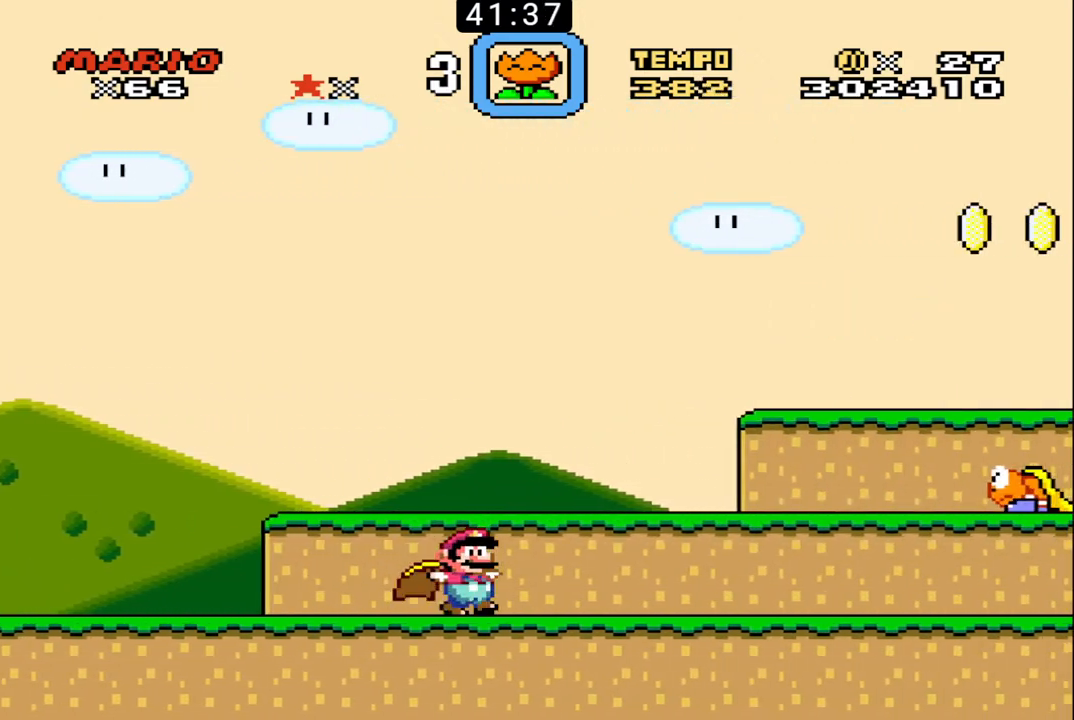
{"buttons": ["B", "DPAD_UP", "DPAD_RIGHT"], "events": []}
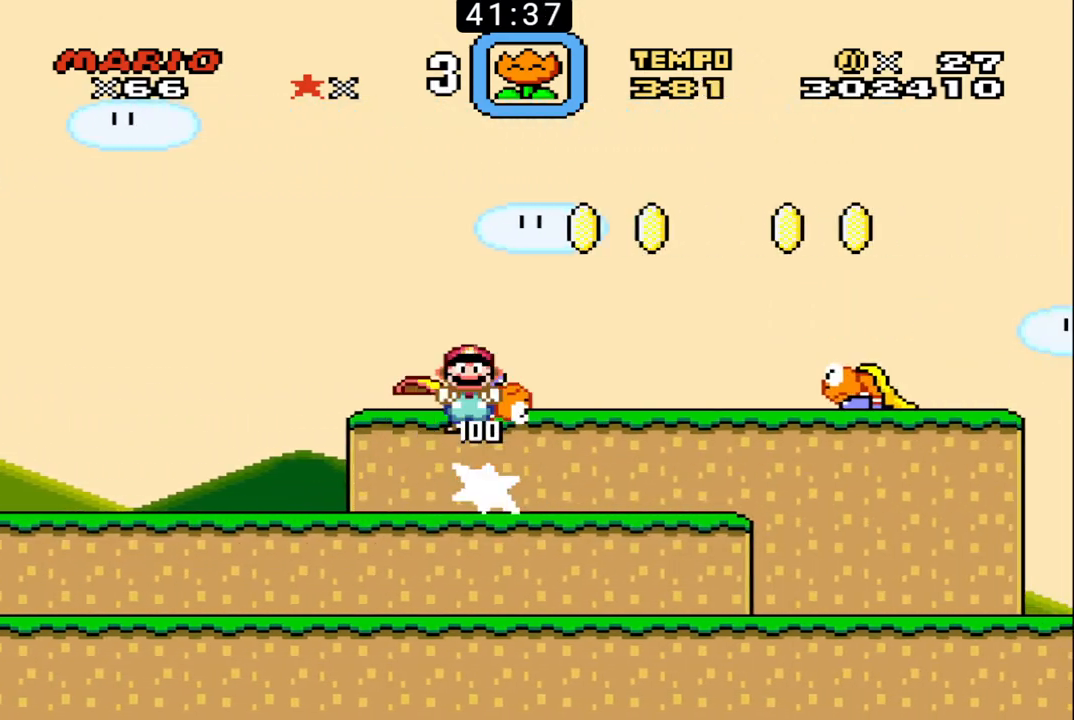
{"buttons": ["B", "DPAD_UP", "DPAD_RIGHT"], "events": []}
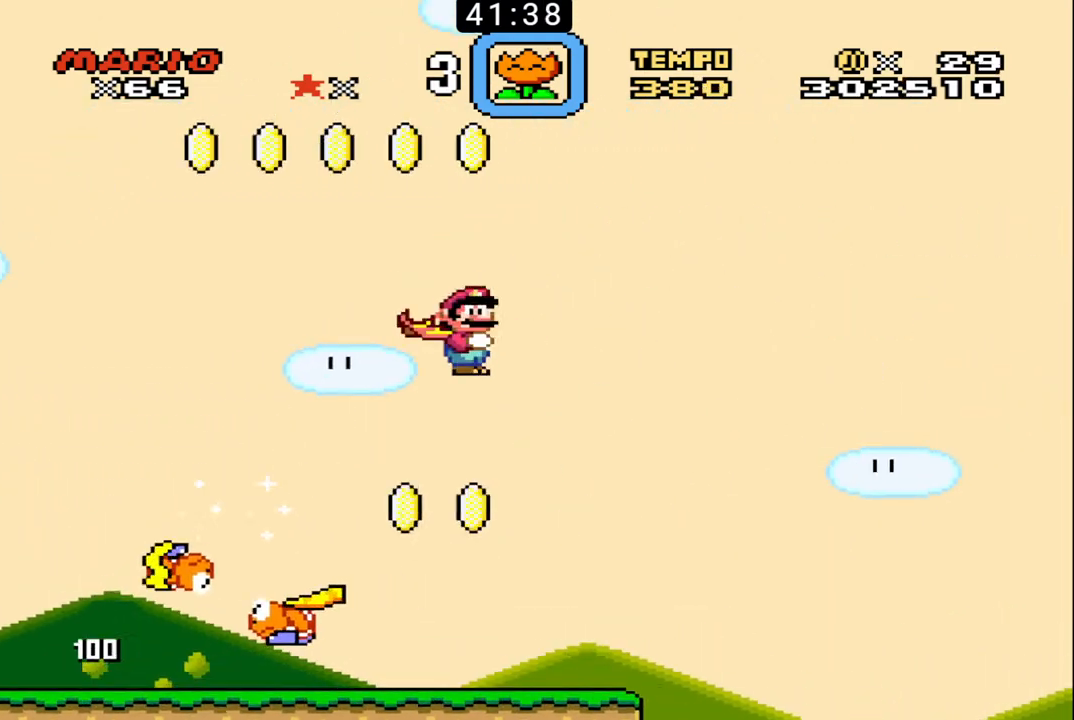
{"buttons": ["B", "DPAD_UP", "DPAD_RIGHT"], "events": []}
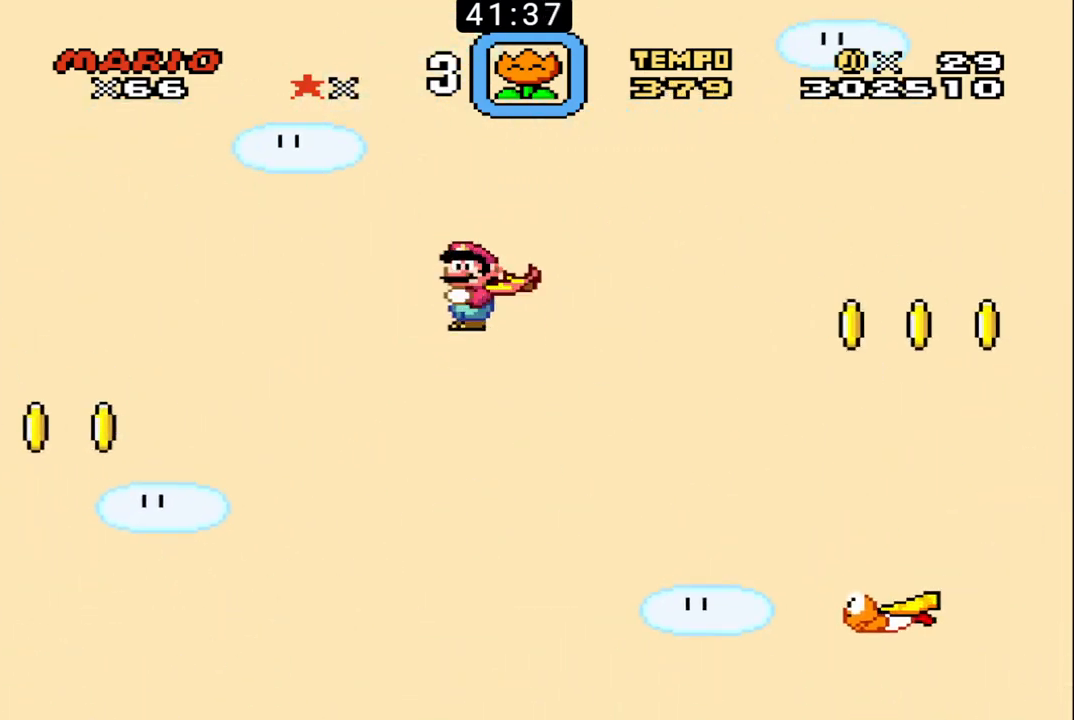
{"buttons": ["B", "DPAD_UP", "DPAD_RIGHT"], "events": []}
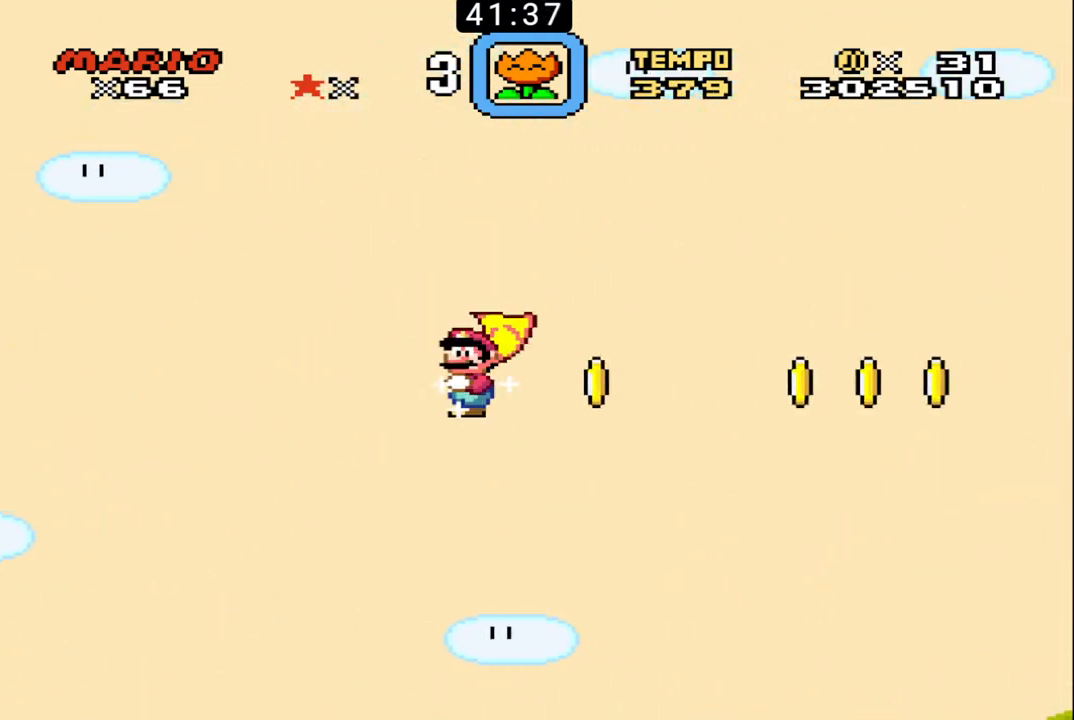
{"buttons": ["B", "DPAD_UP", "DPAD_RIGHT"], "events": [[167, "X", "down"], [367, "X", "up"]]}
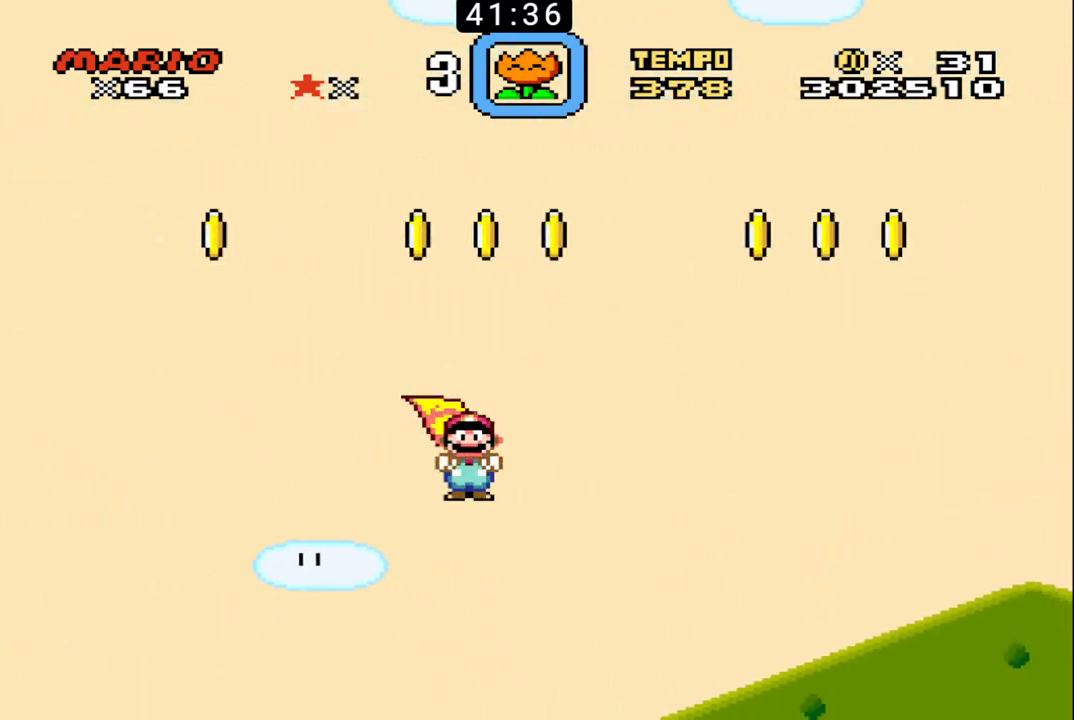
{"buttons": ["B", "X", "DPAD_UP", "DPAD_RIGHT"], "events": [[267, "X", "down"]]}
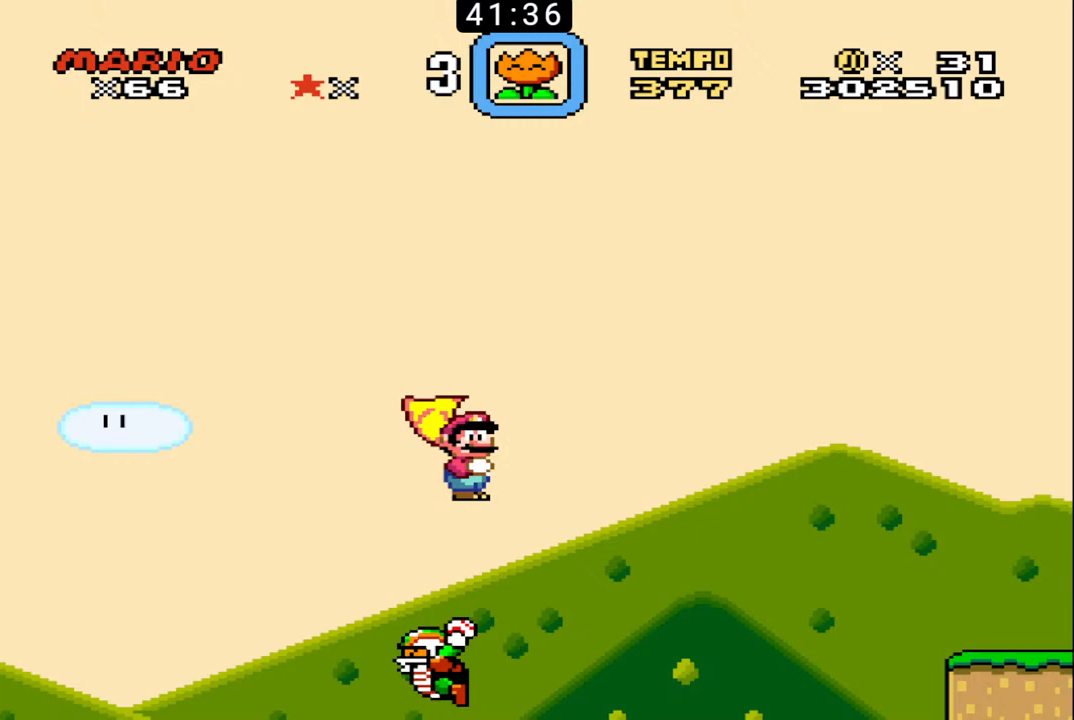
{"buttons": ["B", "X", "DPAD_UP", "DPAD_RIGHT"], "events": []}
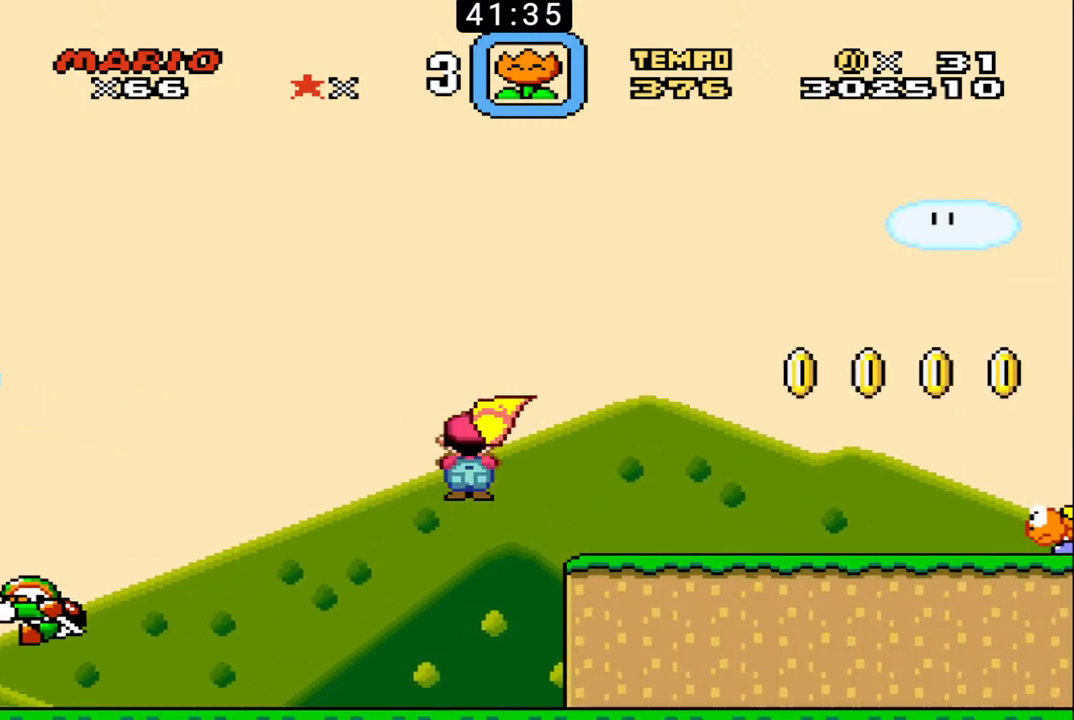
{"buttons": ["B", "X", "DPAD_LEFT"], "events": [[133, "X", "up"], [267, "DPAD_UP", "up"], [300, "DPAD_RIGHT", "up"], [333, "DPAD_LEFT", "down"], [467, "X", "down"]]}